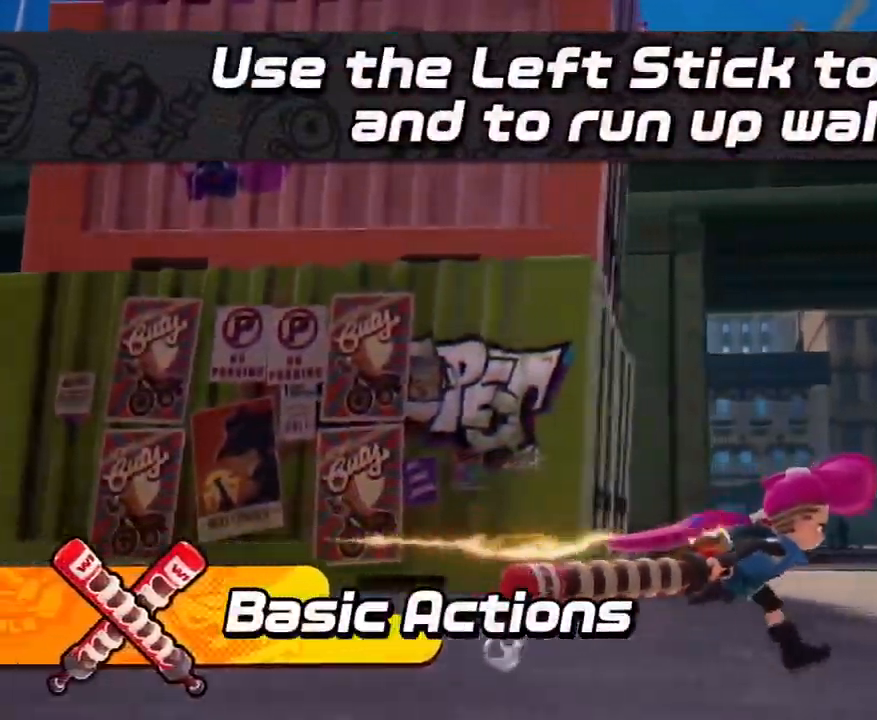
Gameplay with a controller (Nintendo layout); each line is a JSON object with the inputs held at the frame after it (dt_ms = milliseconds from this image to that frame). "events" lists button and stick changes between this image and that frame as [ms after this image, input, new state], when the widget could be followed in between. Not read: right_stick.
{"dt_ms": 500, "buttons": ["L3"], "left_stick": "down", "events": [[150, "L3", "up"], [200, "L3", "down"], [200, "left_stick", "down"]]}
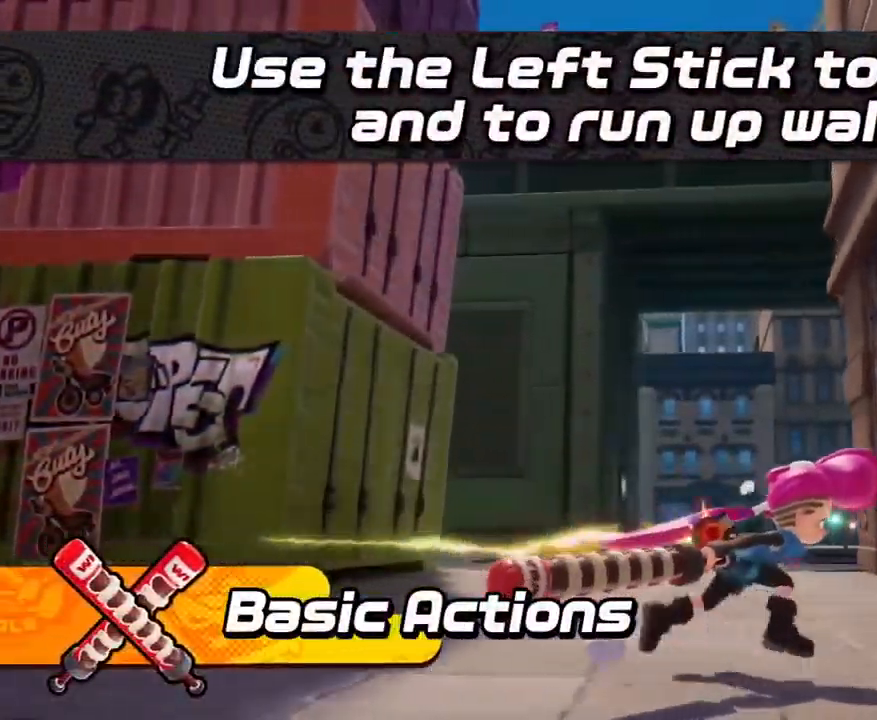
{"dt_ms": 500, "buttons": ["L3"], "left_stick": "center", "events": [[50, "left_stick", "center"], [200, "L3", "up"], [250, "L3", "down"]]}
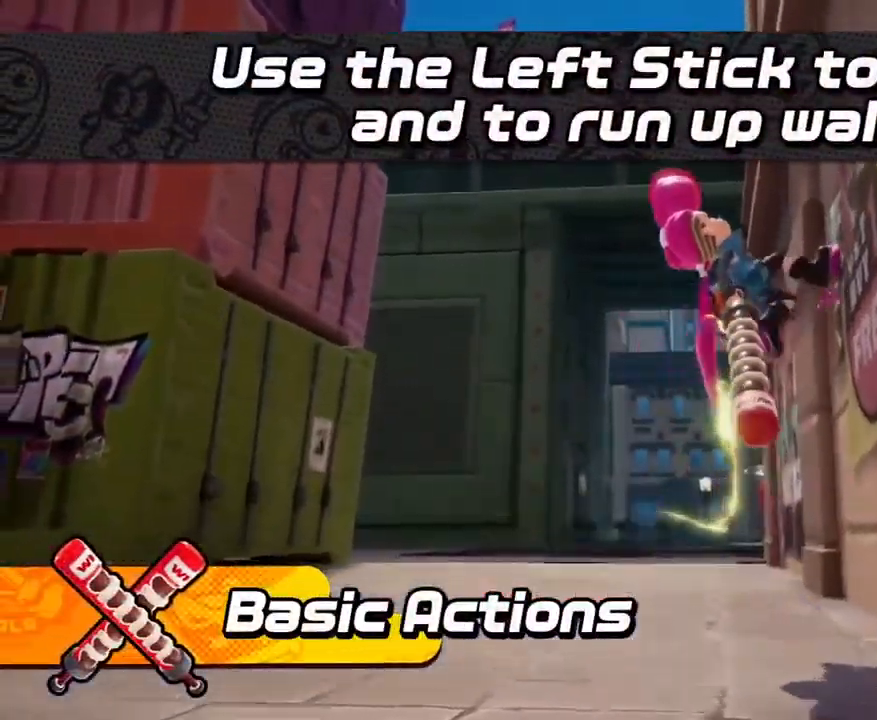
{"dt_ms": 500, "buttons": ["L3"], "left_stick": "center", "events": [[250, "L3", "up"], [317, "L3", "down"]]}
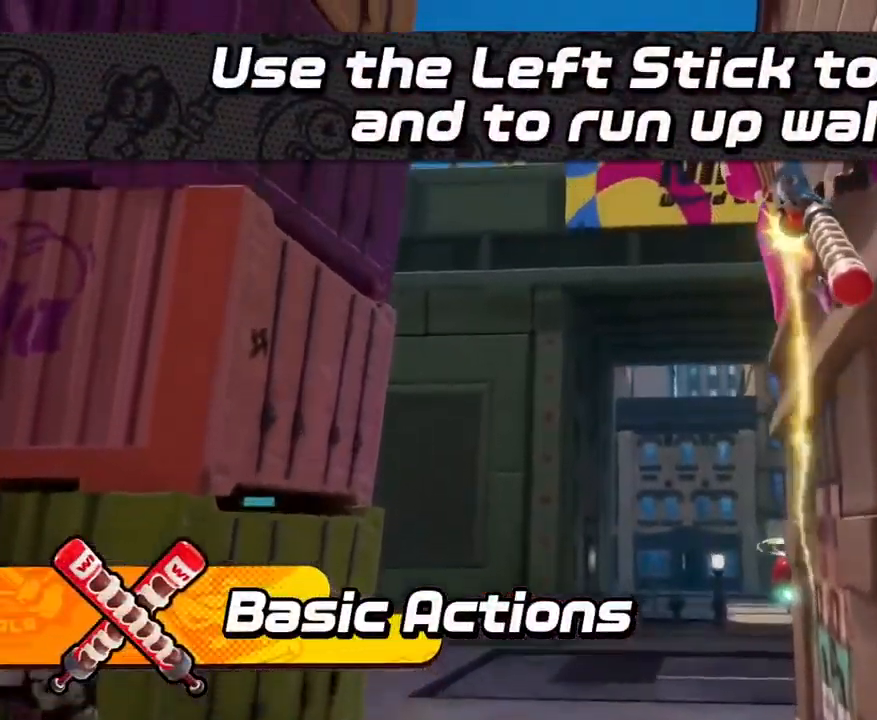
{"dt_ms": 500, "buttons": ["L3"], "left_stick": "center", "events": [[300, "L3", "up"], [350, "L3", "down"]]}
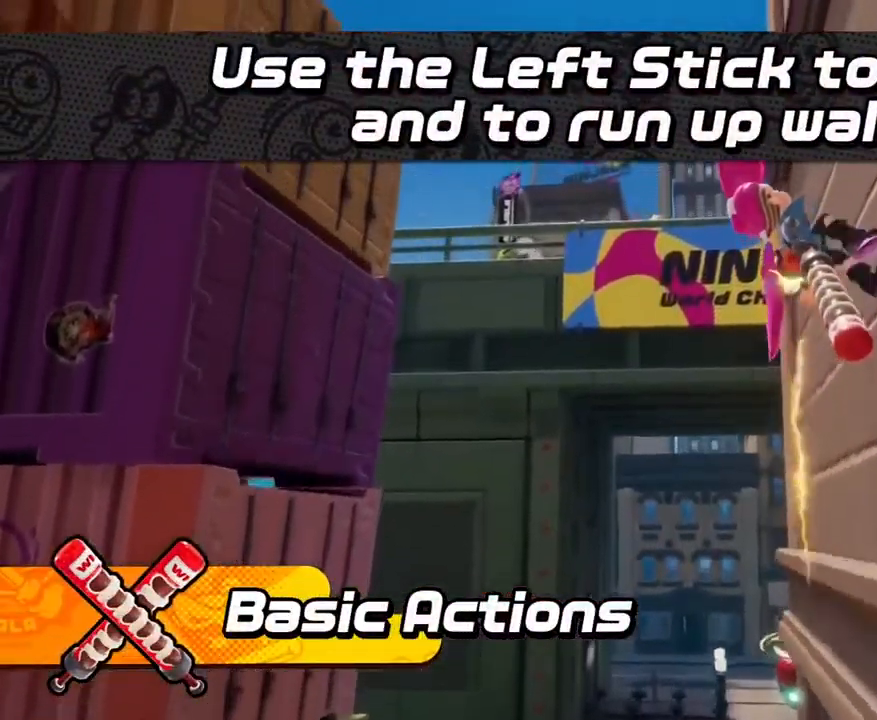
{"dt_ms": 500, "buttons": ["L3"], "left_stick": "center", "events": [[317, "L3", "up"], [384, "L3", "down"]]}
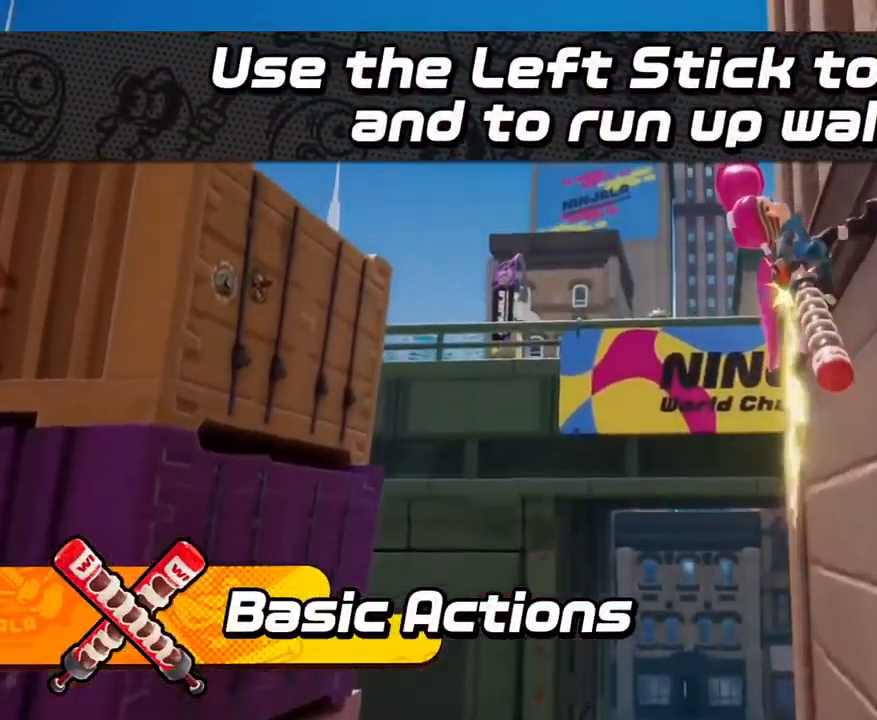
{"dt_ms": 484, "buttons": [], "left_stick": "center", "events": [[450, "L3", "up"]]}
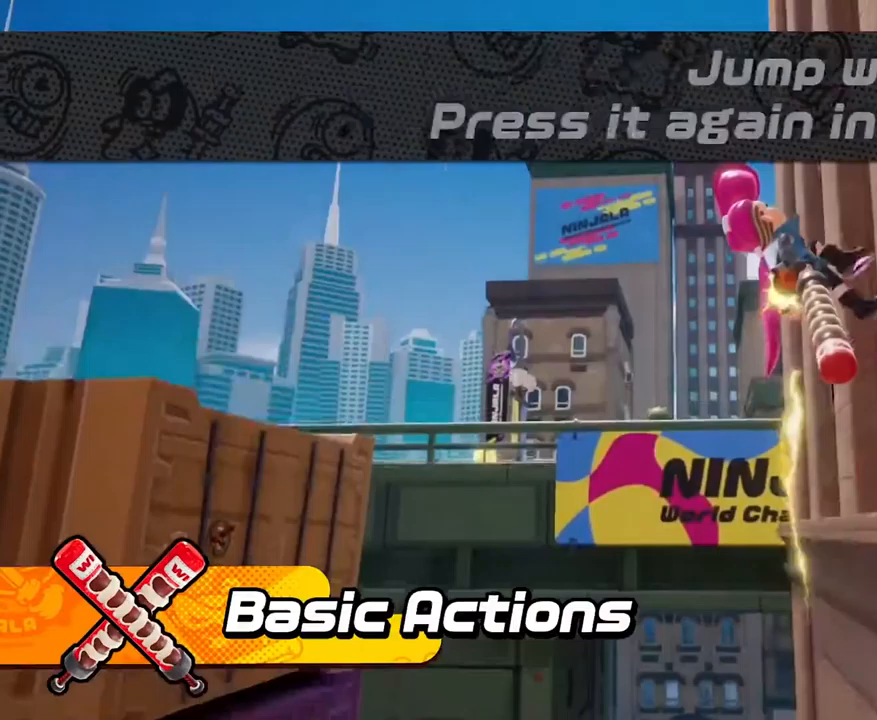
{"dt_ms": 500, "buttons": ["B"], "left_stick": "center", "events": [[33, "B", "down"]]}
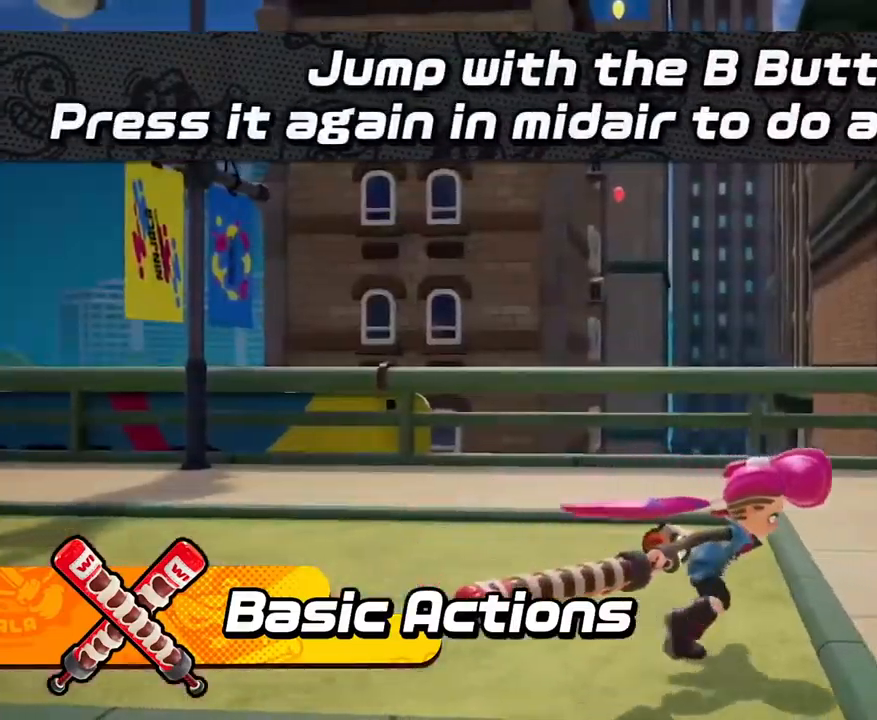
{"dt_ms": 500, "buttons": ["B"], "left_stick": "center", "events": []}
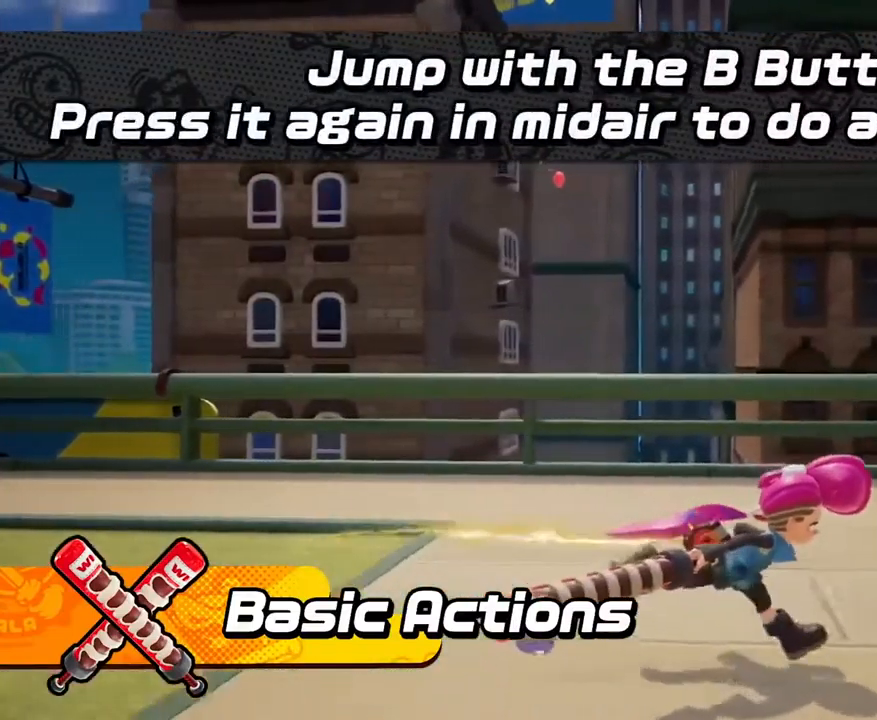
{"dt_ms": 500, "buttons": ["B"], "left_stick": "center", "events": []}
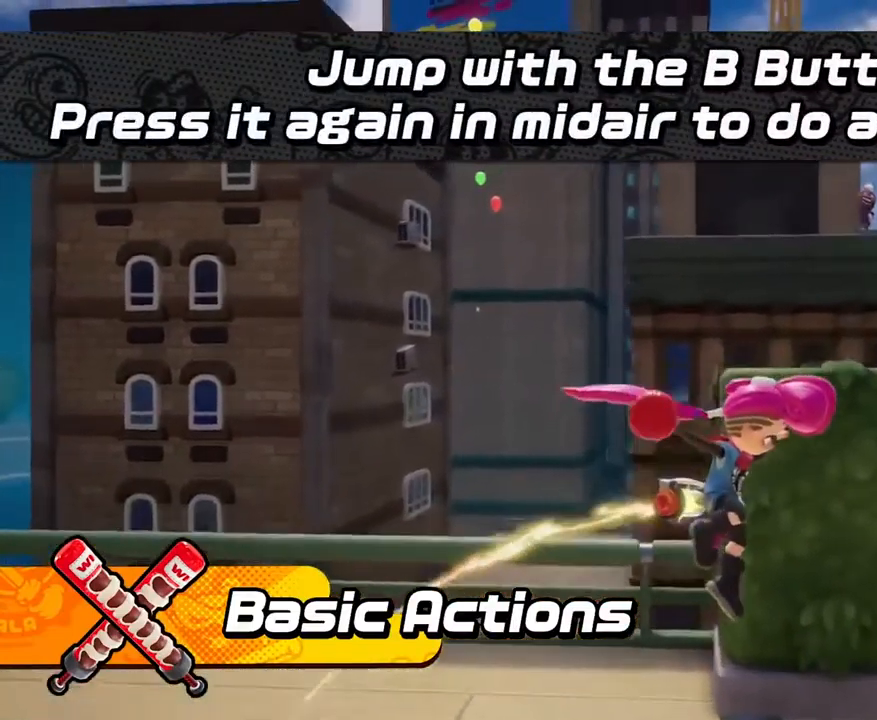
{"dt_ms": 500, "buttons": ["B"], "left_stick": "center", "events": []}
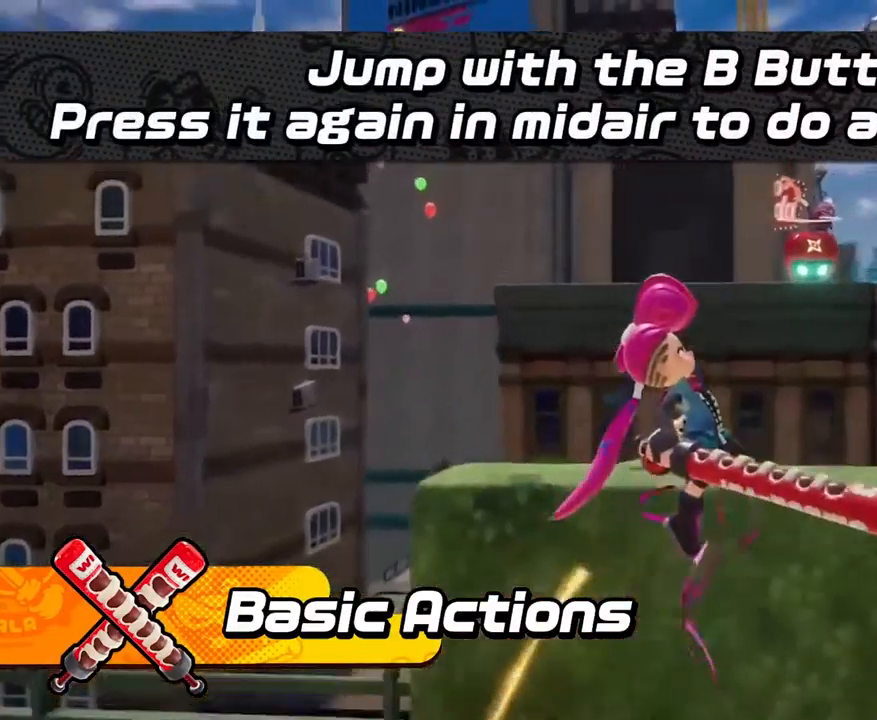
{"dt_ms": 500, "buttons": ["B"], "left_stick": "center", "events": []}
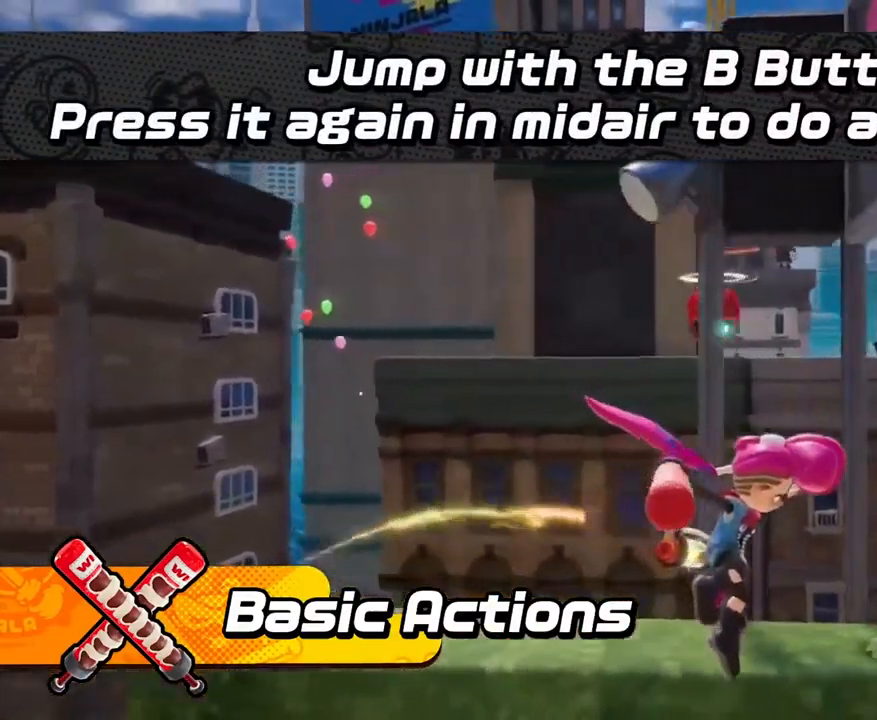
{"dt_ms": 500, "buttons": ["B"], "left_stick": "center", "events": []}
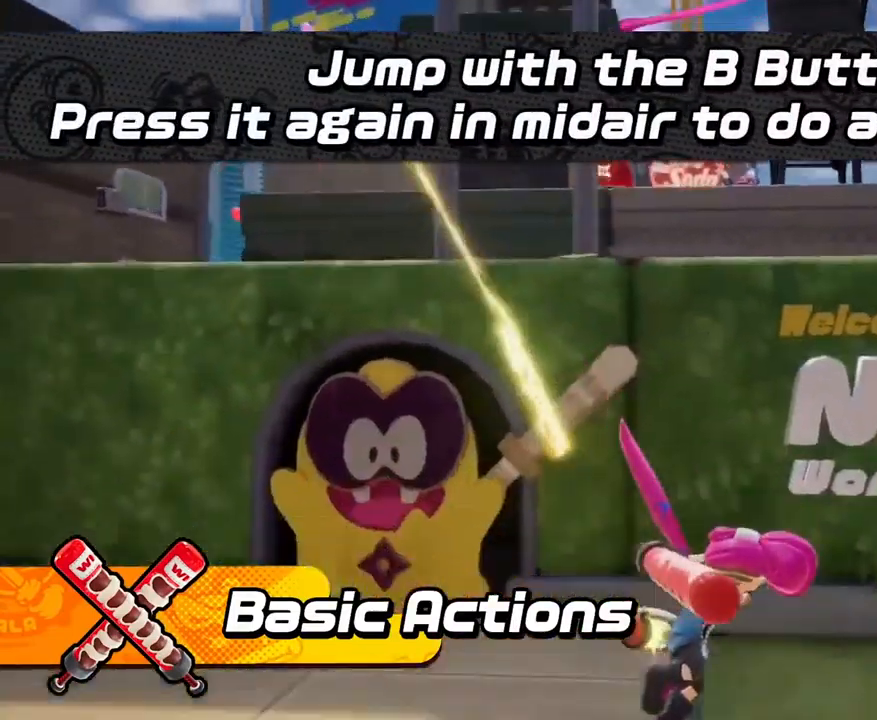
{"dt_ms": 500, "buttons": ["B"], "left_stick": "center", "events": []}
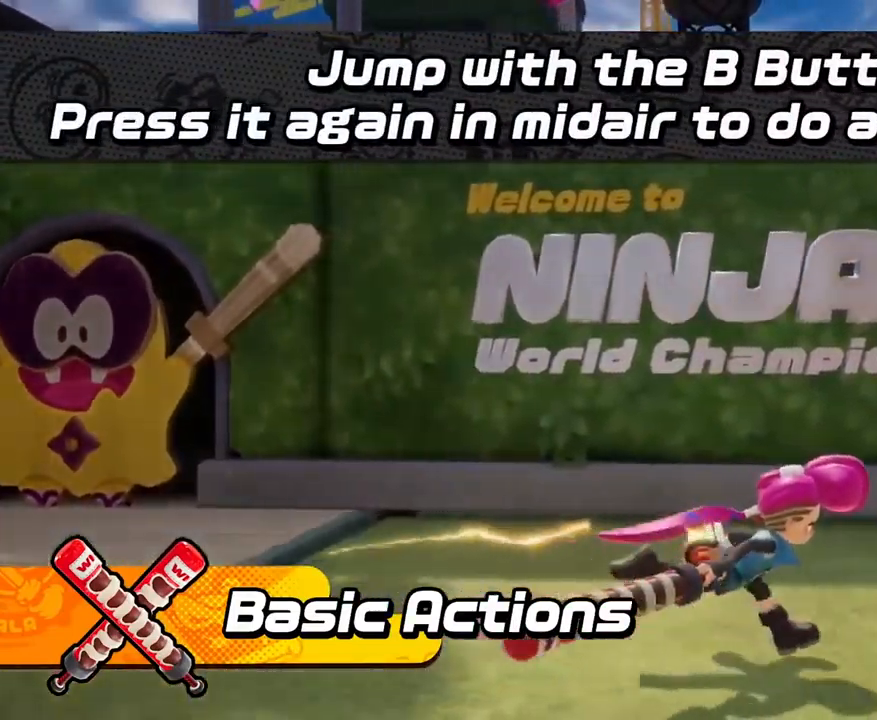
{"dt_ms": 500, "buttons": ["R2"], "left_stick": "center", "events": [[217, "B", "up"], [217, "R2", "down"]]}
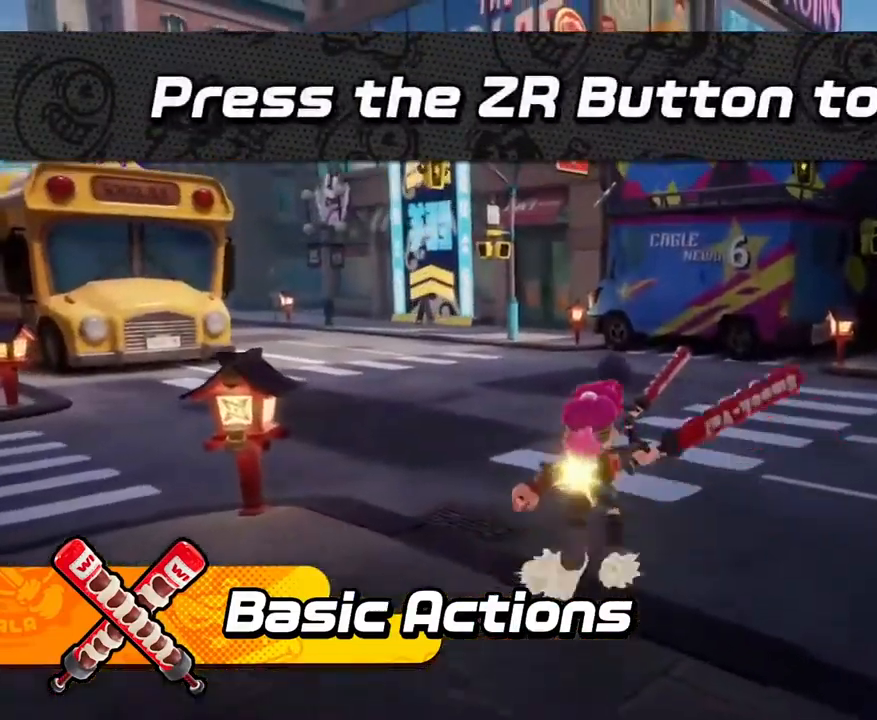
{"dt_ms": 500, "buttons": ["R2"], "left_stick": "center", "events": []}
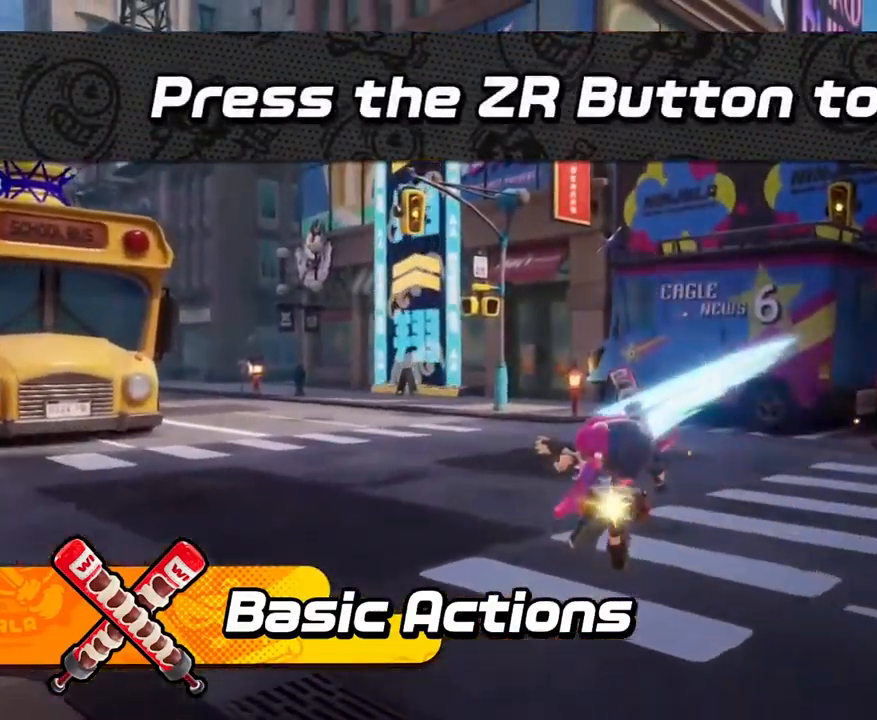
{"dt_ms": 500, "buttons": ["R2"], "left_stick": "center", "events": []}
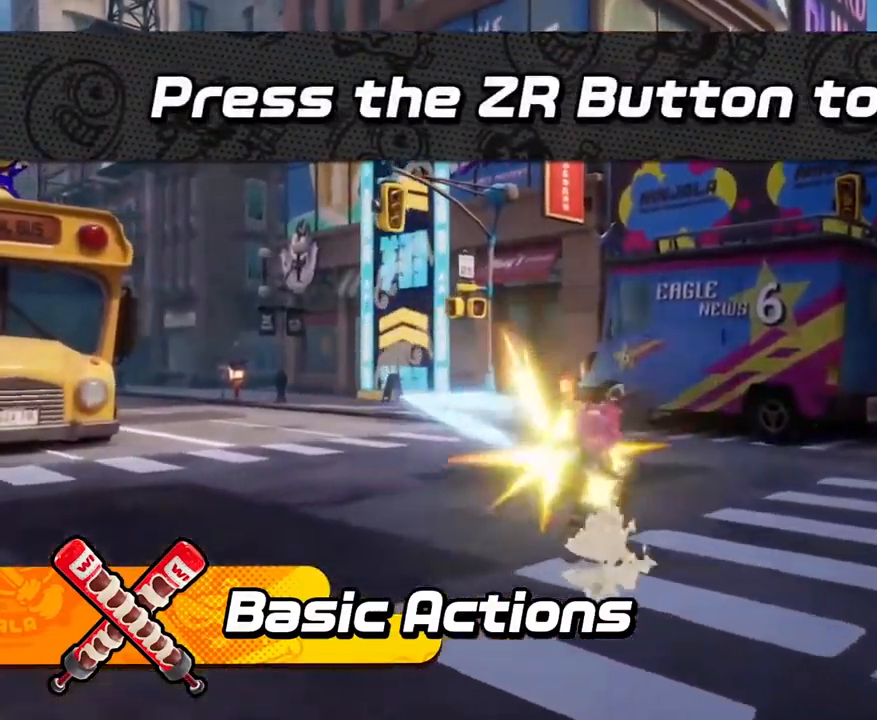
{"dt_ms": 500, "buttons": ["R2"], "left_stick": "center", "events": []}
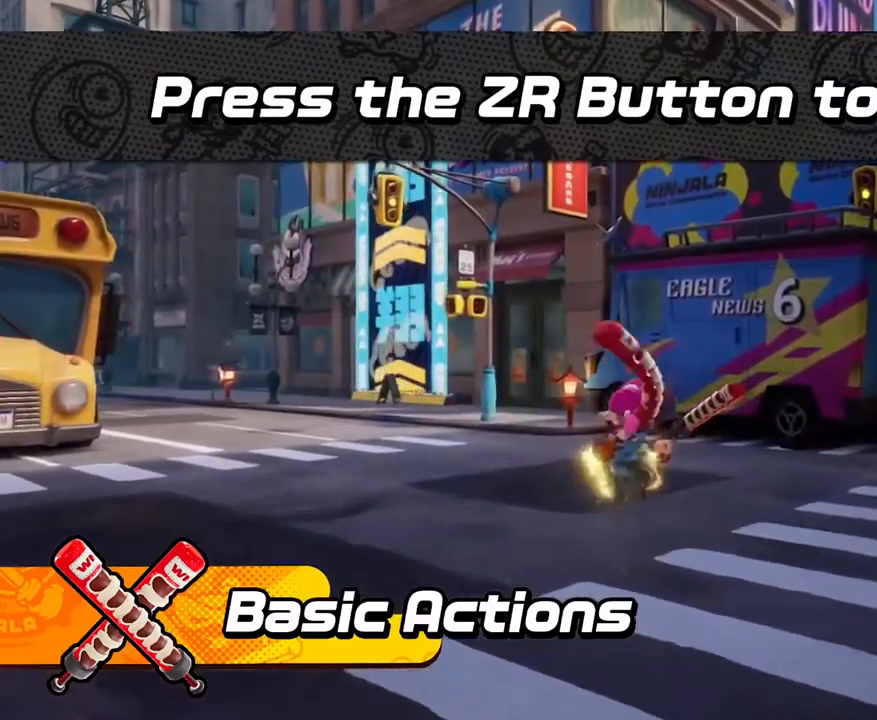
{"dt_ms": 1000, "buttons": ["R2"], "left_stick": "center"}
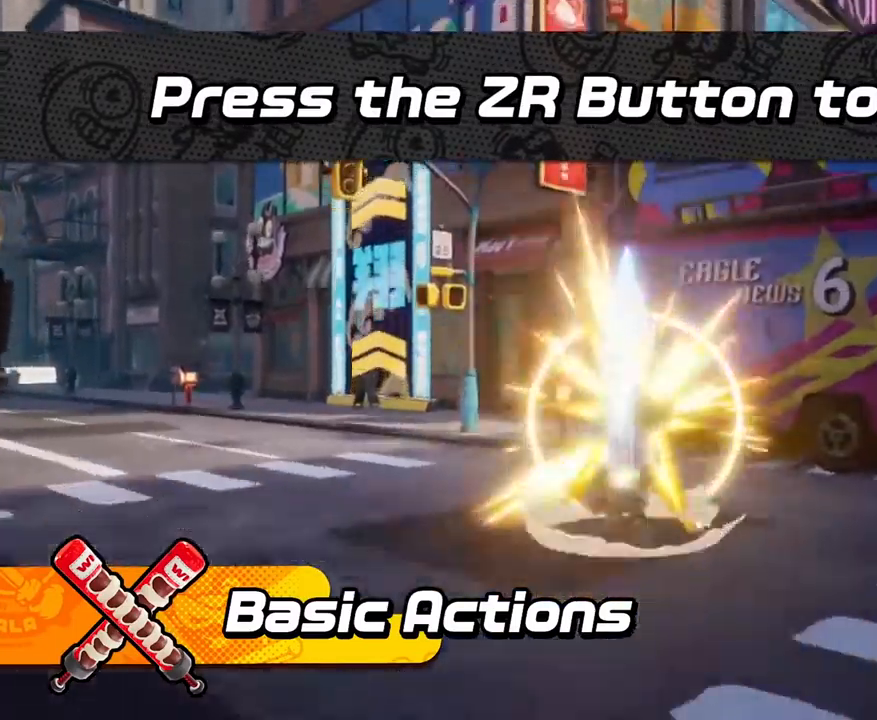
{"dt_ms": 500, "buttons": ["R2"], "left_stick": "center", "events": []}
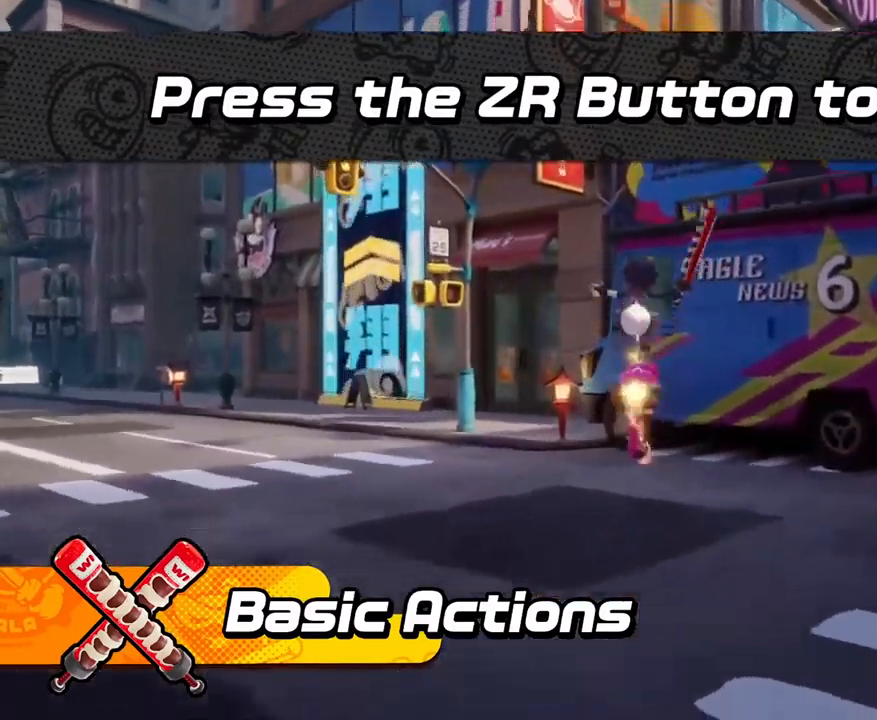
{"dt_ms": 500, "buttons": ["R2"], "left_stick": "center", "events": [[467, "R2", "up"], [500, "R2", "down"]]}
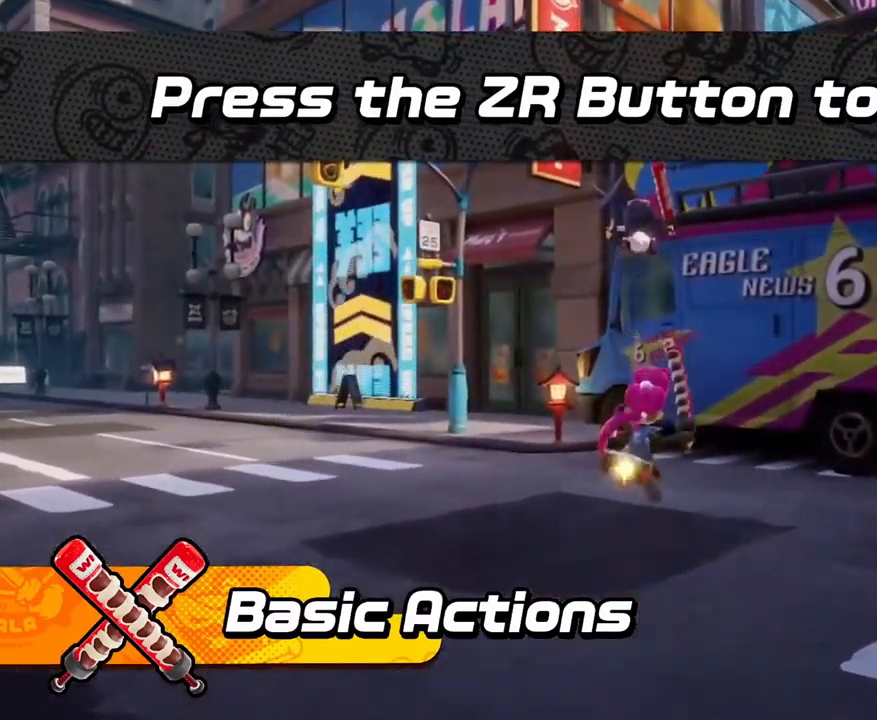
{"dt_ms": 500, "buttons": ["R2"], "left_stick": "center", "events": []}
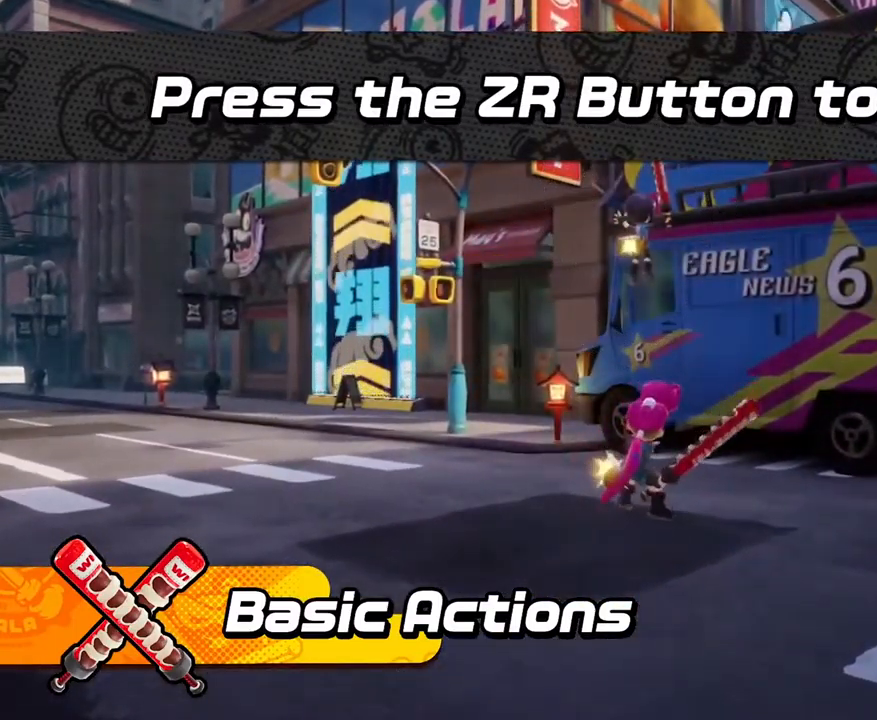
{"dt_ms": 500, "buttons": ["R2"], "left_stick": "center", "events": [[34, "R2", "up"], [67, "R2", "down"], [117, "R1", "down"], [167, "R1", "up"]]}
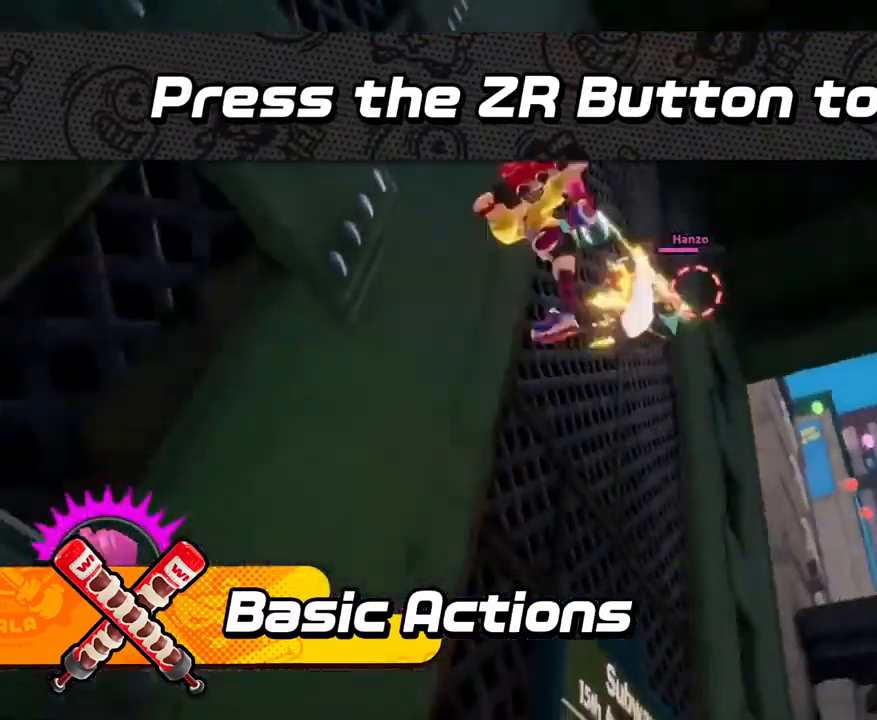
{"dt_ms": 500, "buttons": ["R2"], "left_stick": "center", "events": [[67, "R2", "up"], [117, "R2", "down"]]}